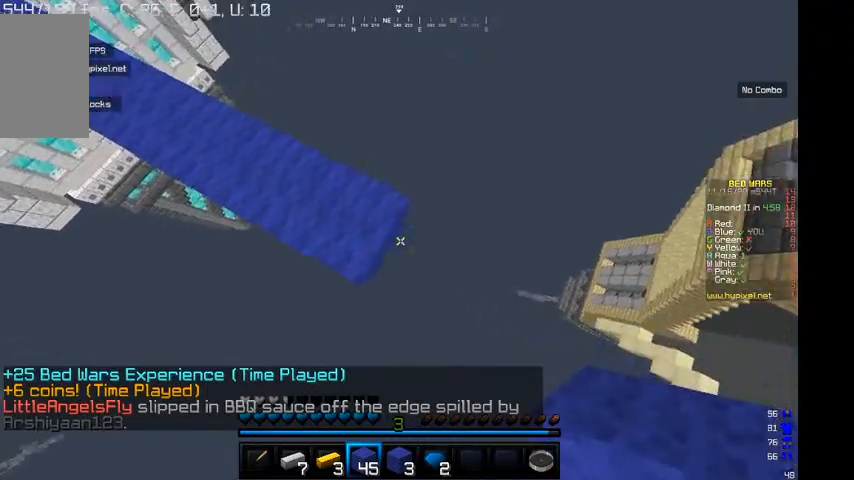
Gameplay with keyboard and mouse; each line is a JSON object with the keys and mouse buttons held at the frame after it. "events" lists presses ("down") and releases ("up") of "a", "d", "s", "w", "mouse_left" and "mouse_right" between this image and that frame as [ms after this image, input, new state], when the widget could be followed in between. "mouse_left", "mouse_right" = the "left", "right" buttons of the "mouse" list. No other keys are recorded. Fast repeated clicks can show as one long hold. Mouse movement is not recorded.
{"keys": ["d", "s"], "mouse": ["right"], "events": []}
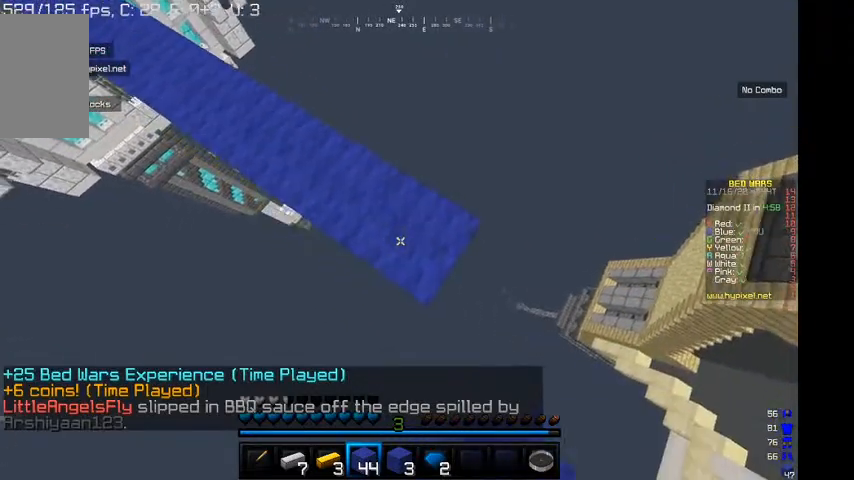
{"keys": ["d", "s"], "mouse": ["right"], "events": []}
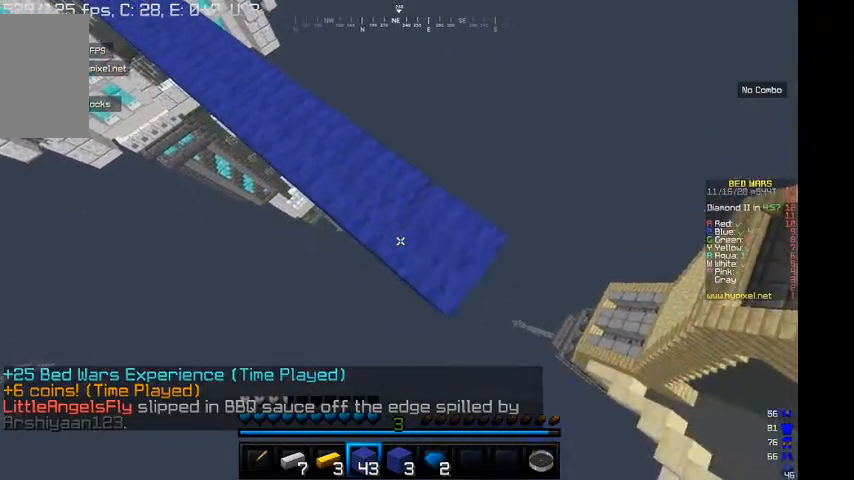
{"keys": ["d", "s"], "mouse": ["right"], "events": []}
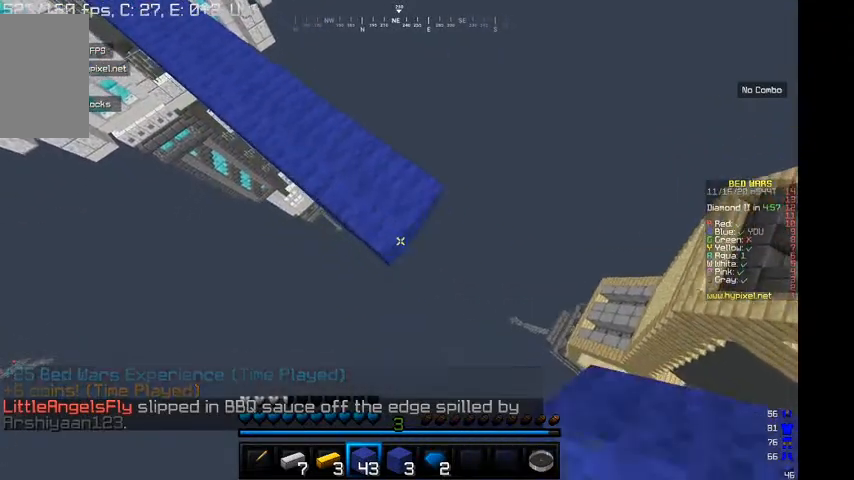
{"keys": ["d", "s"], "mouse": ["right"], "events": []}
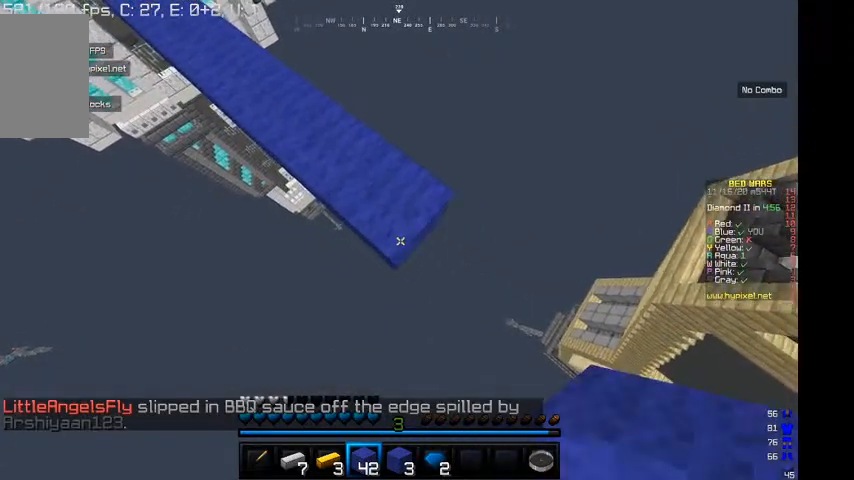
{"keys": ["d", "s"], "mouse": ["right"], "events": []}
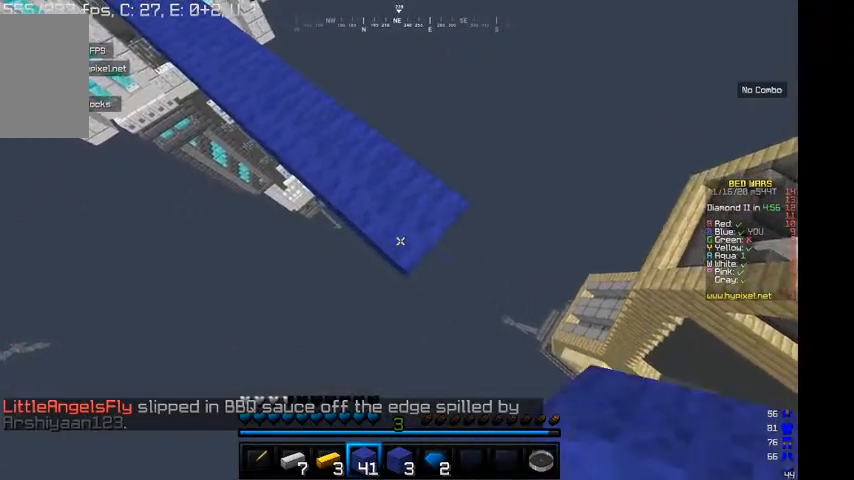
{"keys": ["d", "s"], "mouse": ["right"], "events": []}
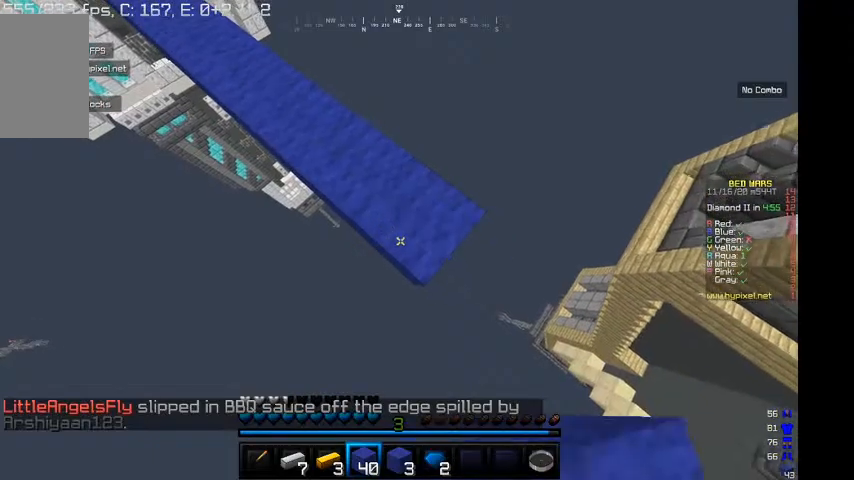
{"keys": ["d", "s"], "mouse": ["right"], "events": []}
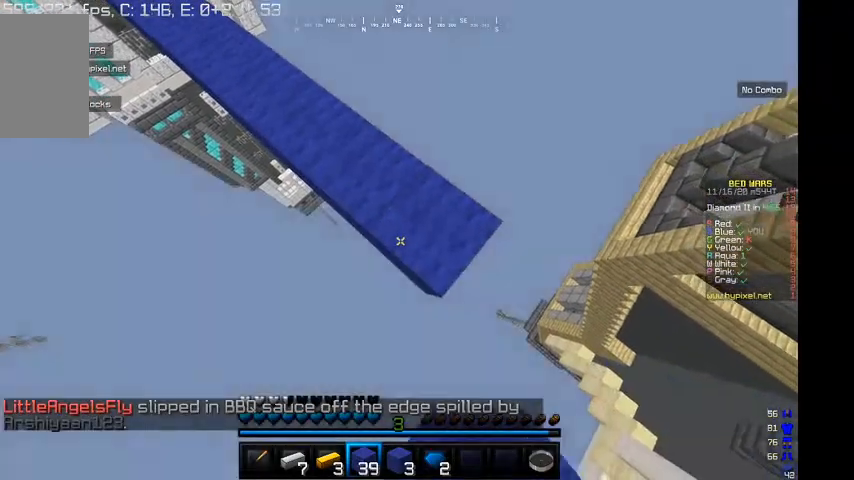
{"keys": ["d", "s"], "mouse": ["right"], "events": []}
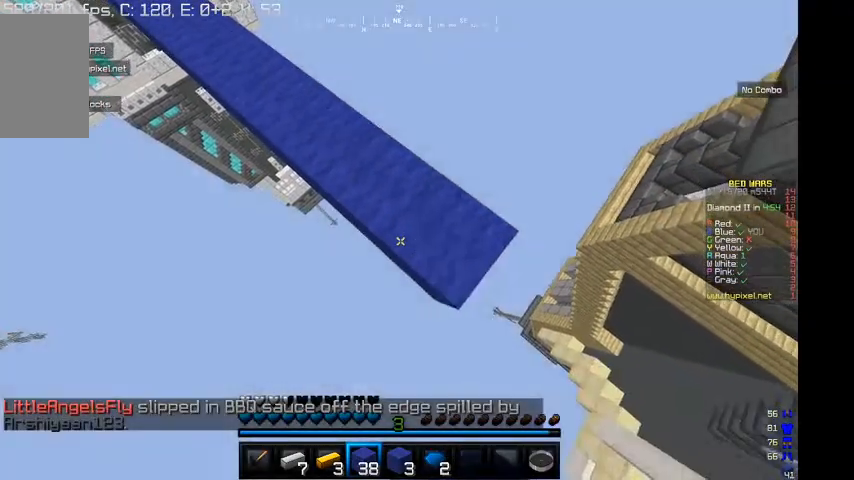
{"keys": ["d", "s"], "mouse": ["right"], "events": []}
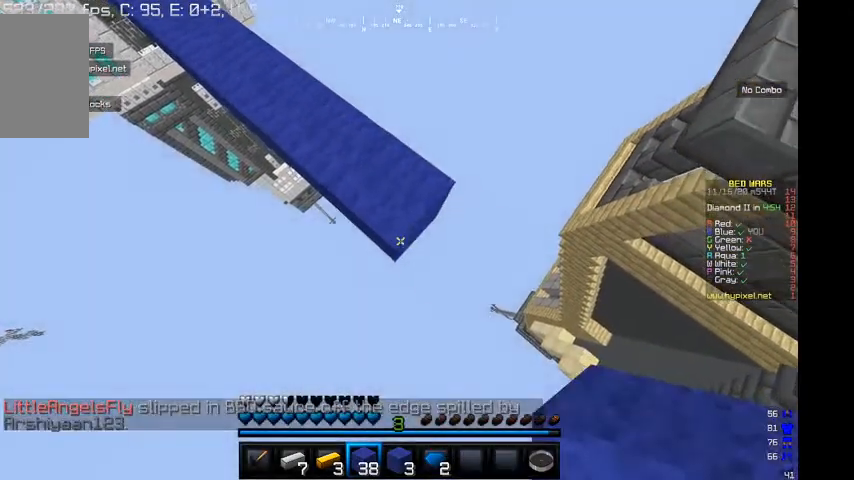
{"keys": ["w"], "mouse": [], "events": [[200, "s", "up"], [234, "mouse_right", "up"], [300, "d", "up"], [434, "w", "down"]]}
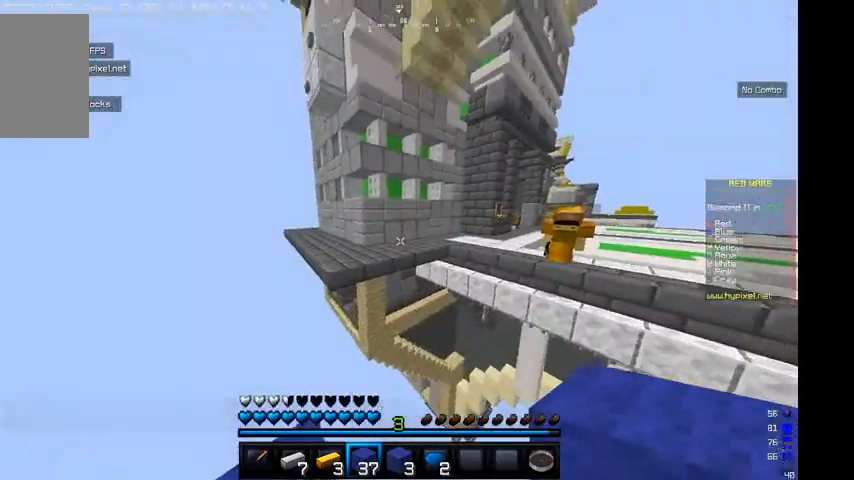
{"keys": ["s"], "mouse": [], "events": [[267, "w", "up"], [467, "s", "down"]]}
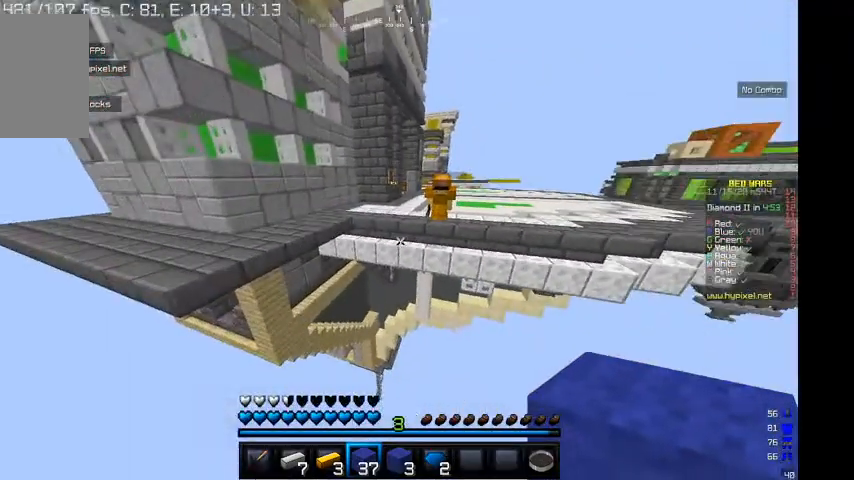
{"keys": ["a", "s"], "mouse": ["right"], "events": [[34, "a", "down"], [300, "s", "up"], [367, "mouse_right", "down"], [367, "s", "down"]]}
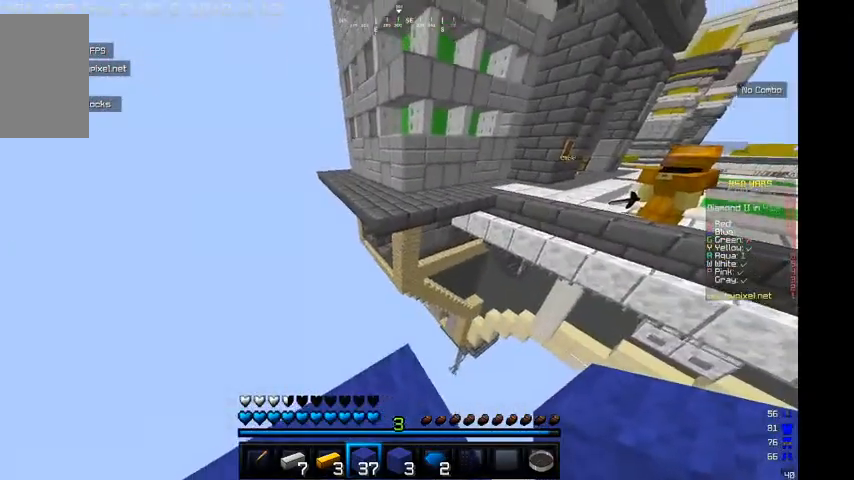
{"keys": ["w"], "mouse": ["right"], "events": [[100, "s", "up"], [134, "a", "up"], [234, "w", "down"]]}
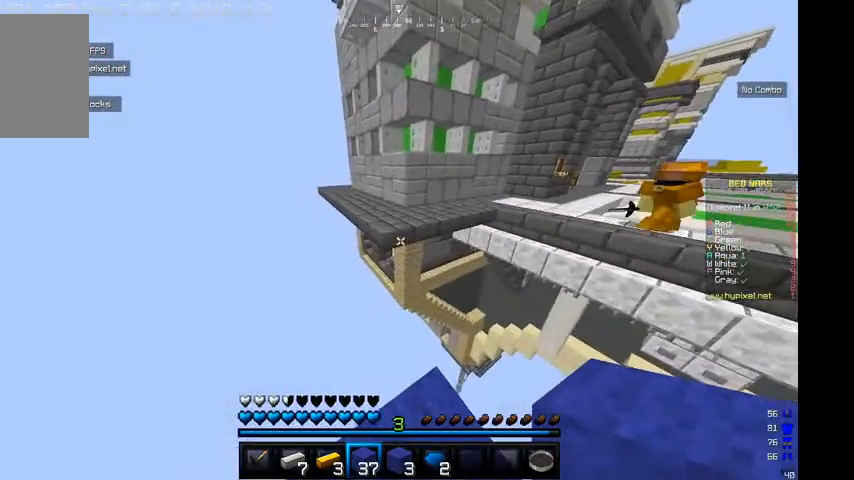
{"keys": ["s"], "mouse": ["right"], "events": [[367, "w", "up"], [500, "s", "down"]]}
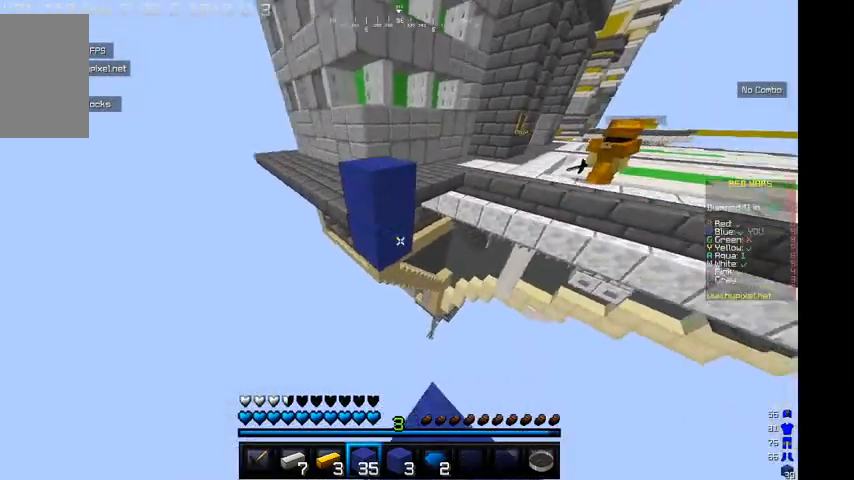
{"keys": ["a", "s"], "mouse": ["right"], "events": [[234, "a", "down"]]}
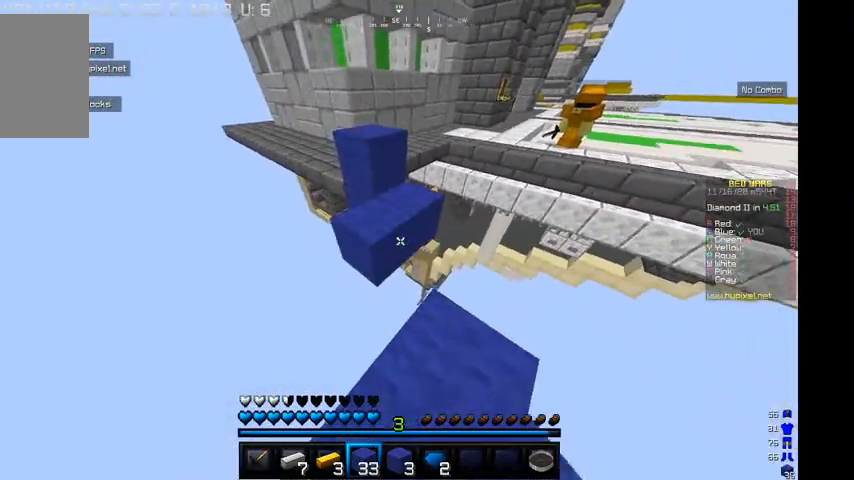
{"keys": [], "mouse": [], "events": [[100, "a", "up"], [400, "s", "up"], [434, "mouse_right", "up"]]}
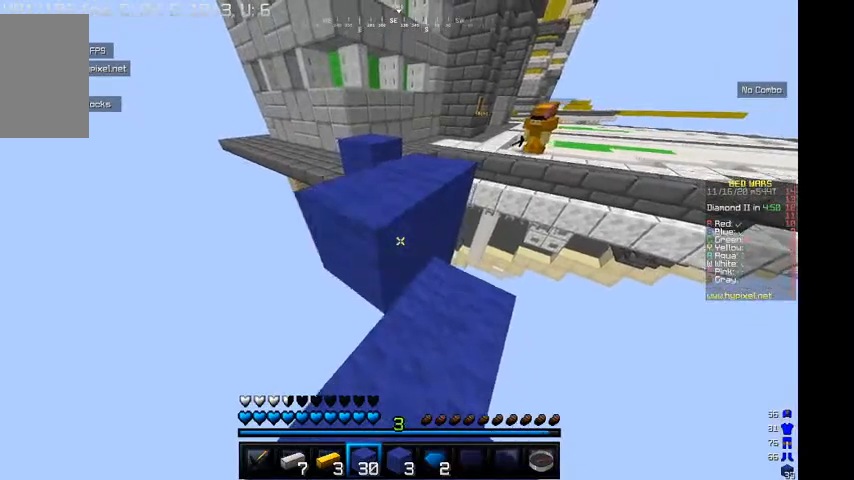
{"keys": [], "mouse": [], "events": []}
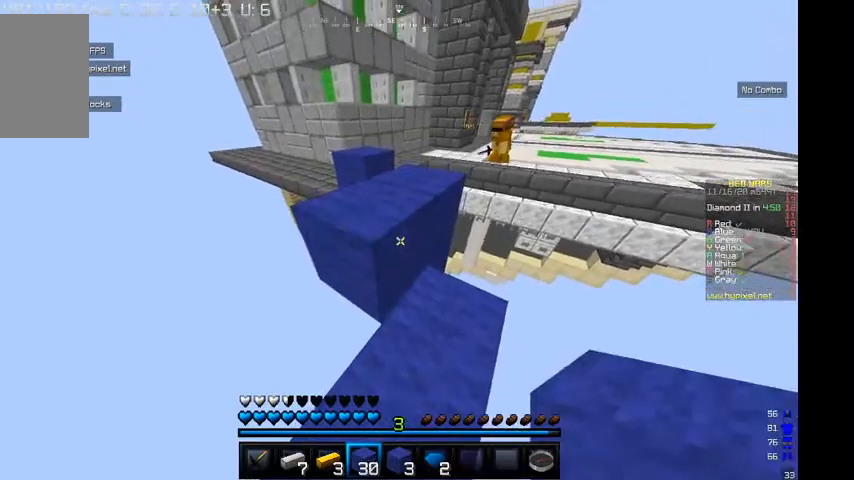
{"keys": [], "mouse": [], "events": [[134, "s", "down"], [300, "s", "up"]]}
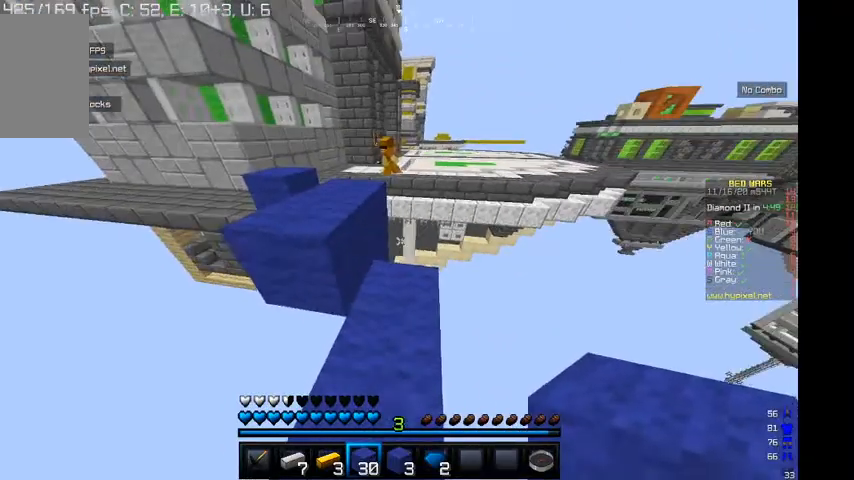
{"keys": [], "mouse": []}
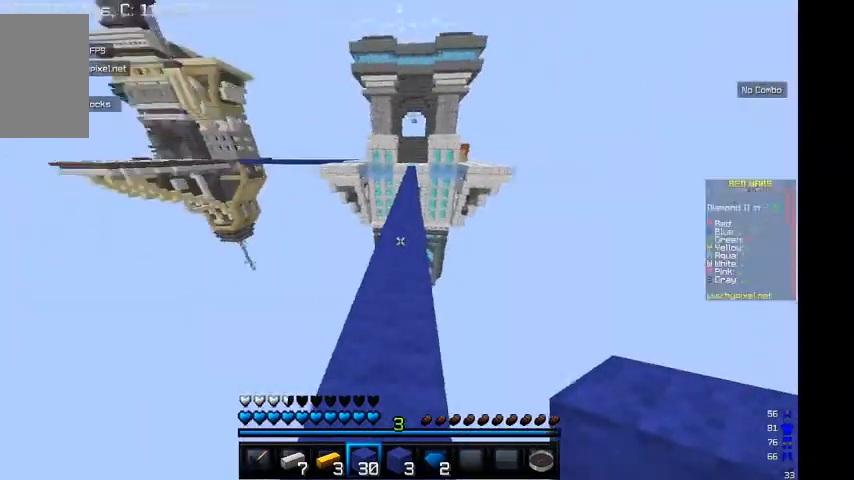
{"keys": ["w"], "mouse": [], "events": [[234, "w", "down"]]}
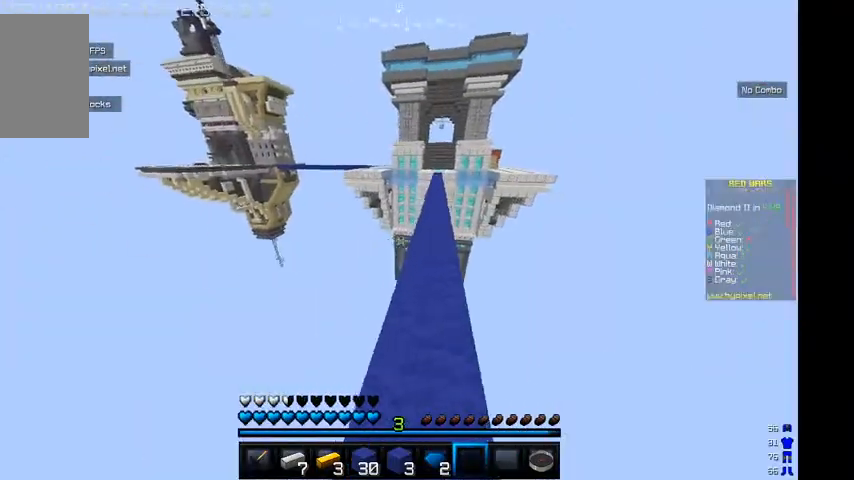
{"keys": [], "mouse": [], "events": [[367, "w", "up"]]}
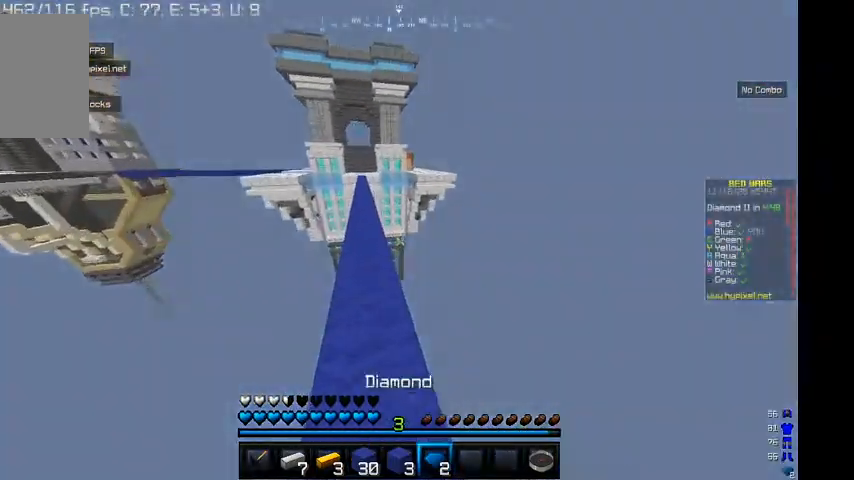
{"keys": [], "mouse": [], "events": []}
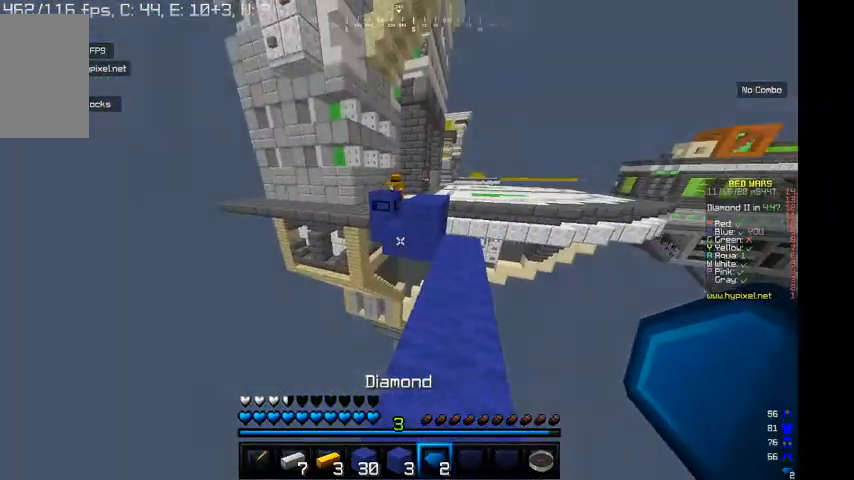
{"keys": ["w"], "mouse": [], "events": [[434, "w", "down"]]}
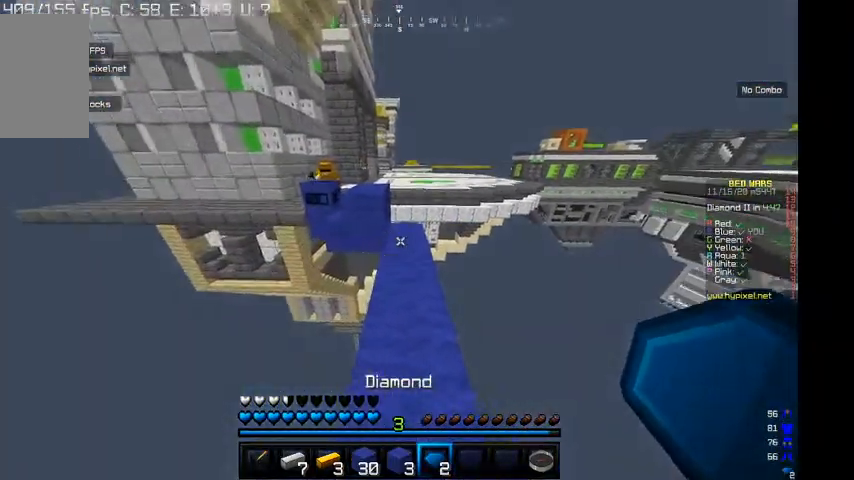
{"keys": ["w"], "mouse": [], "events": []}
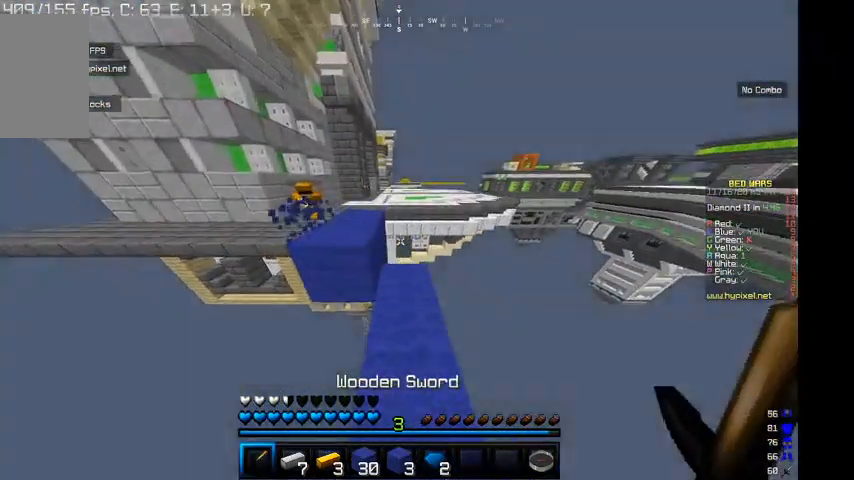
{"keys": ["s"], "mouse": [], "events": [[200, "w", "up"], [467, "s", "down"]]}
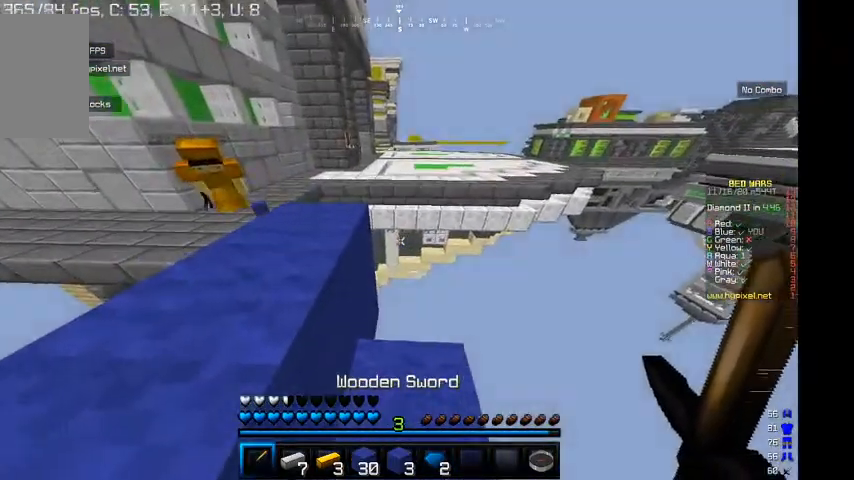
{"keys": [], "mouse": [], "events": [[334, "s", "up"]]}
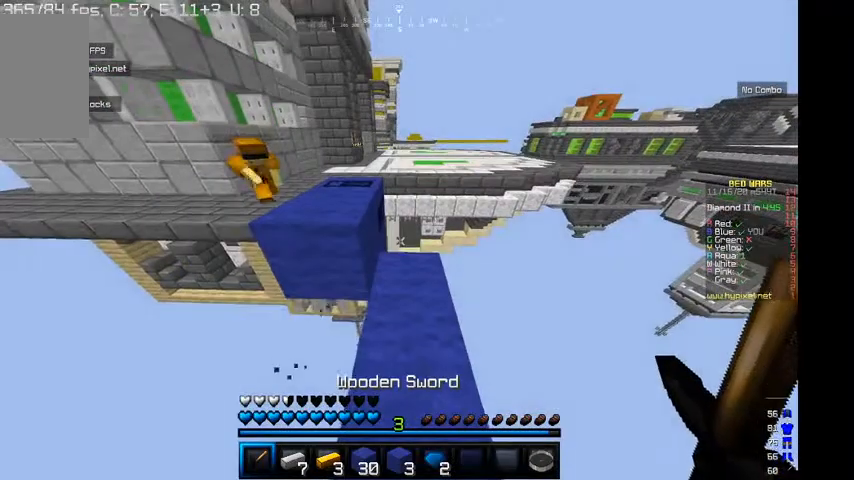
{"keys": [], "mouse": [], "events": []}
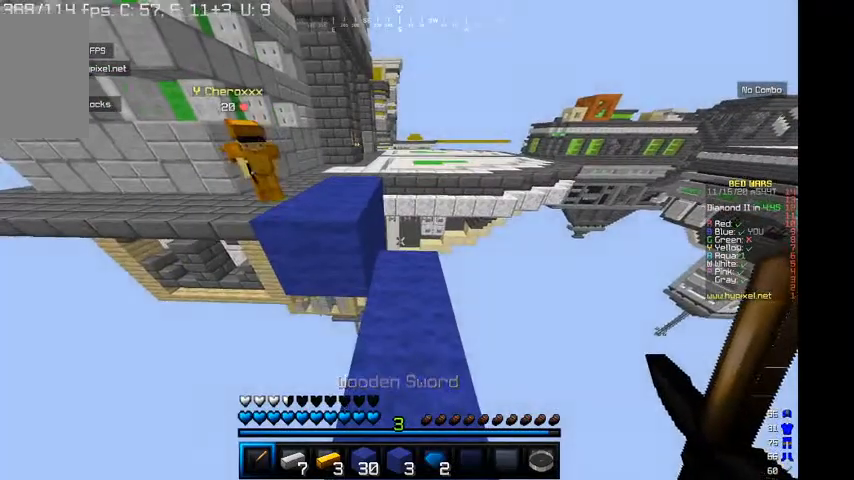
{"keys": [], "mouse": [], "events": [[67, "s", "down"], [200, "s", "up"]]}
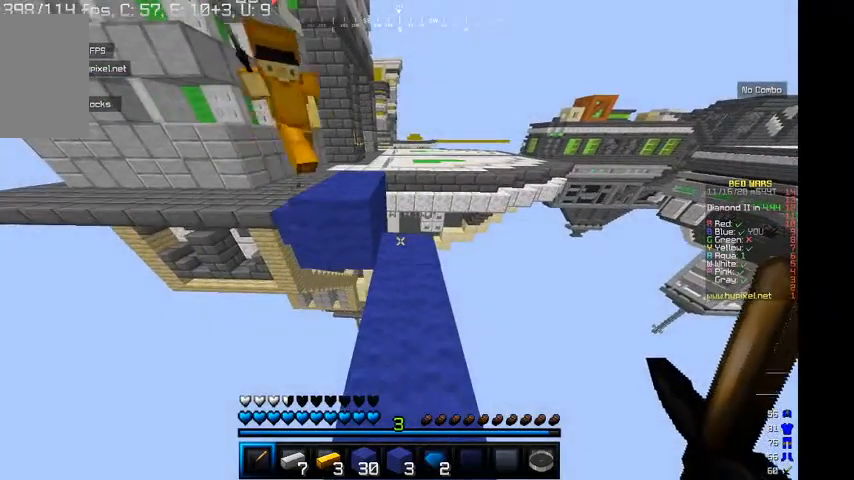
{"keys": ["a", "s"], "mouse": ["left"], "events": [[134, "s", "down"], [234, "mouse_left", "down"], [434, "a", "down"]]}
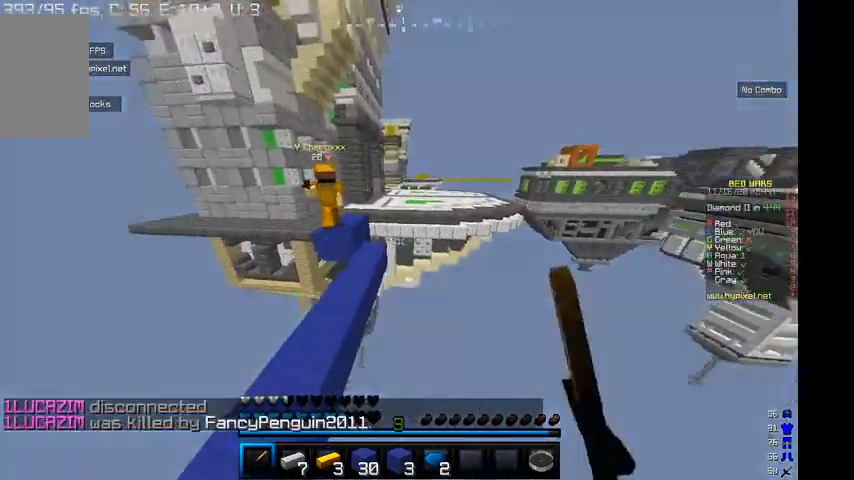
{"keys": [], "mouse": [], "events": [[34, "mouse_left", "up"], [134, "s", "up"], [500, "a", "up"]]}